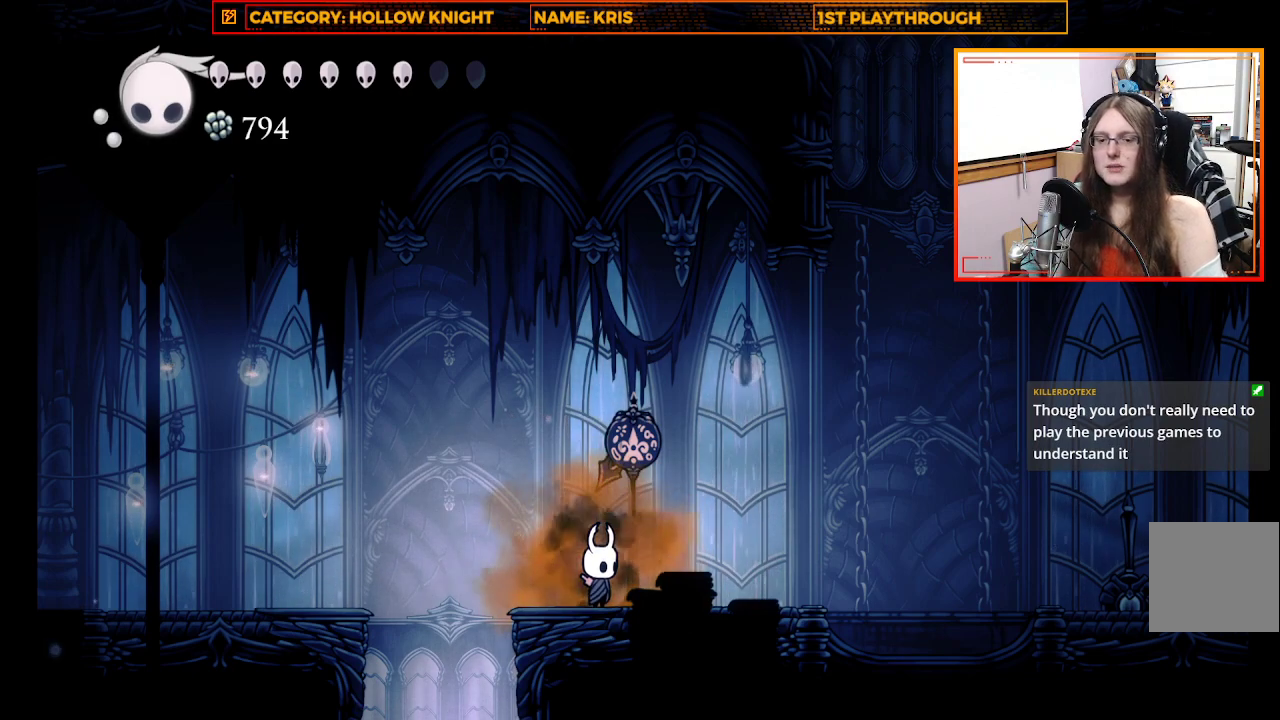
Gameplay with a controller (Xbox layout); each line is a JSON object with the inputs held at the frame after it. "events" lists button and stick changes between this image and that frame as [ms after this image, input, new state], when the widget could be followed in between.
{"buttons": [], "left_stick": "up-left", "right_stick": "center", "events": [[433, "left_stick", "up-left"]]}
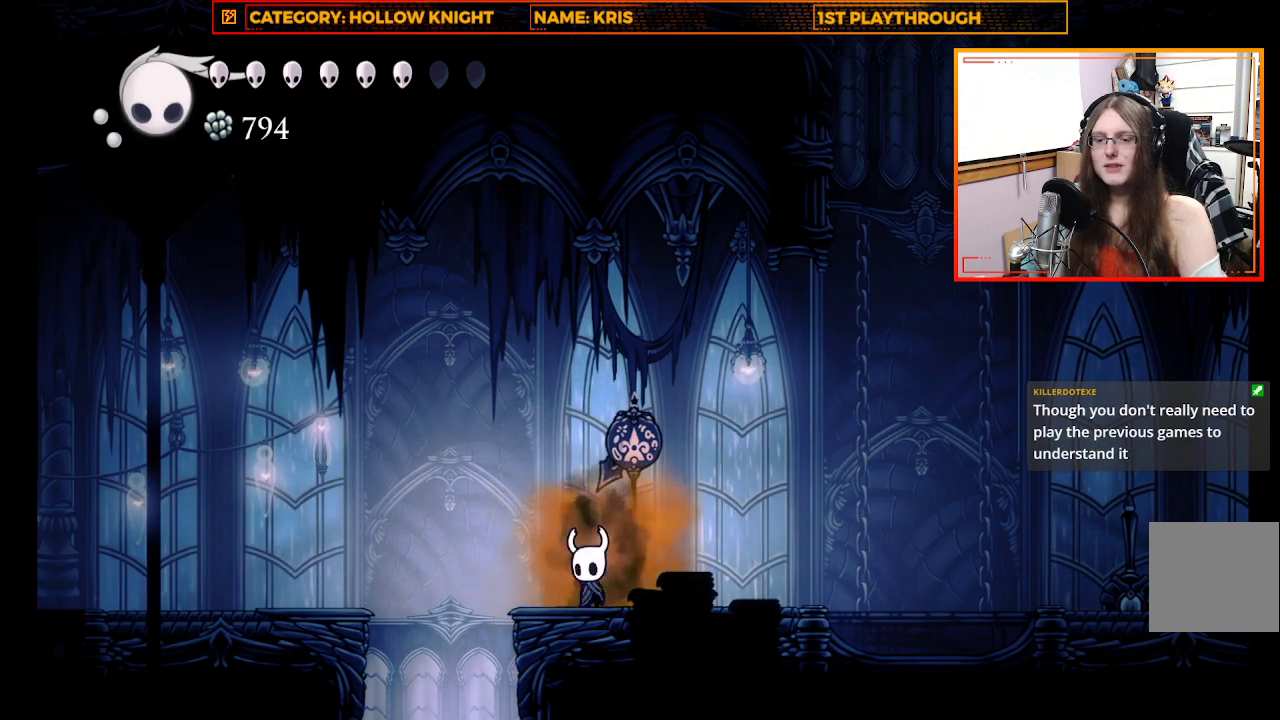
{"buttons": ["R2"], "left_stick": "up-left", "right_stick": "center", "events": [[100, "A", "down"], [300, "A", "up"], [367, "R2", "down"]]}
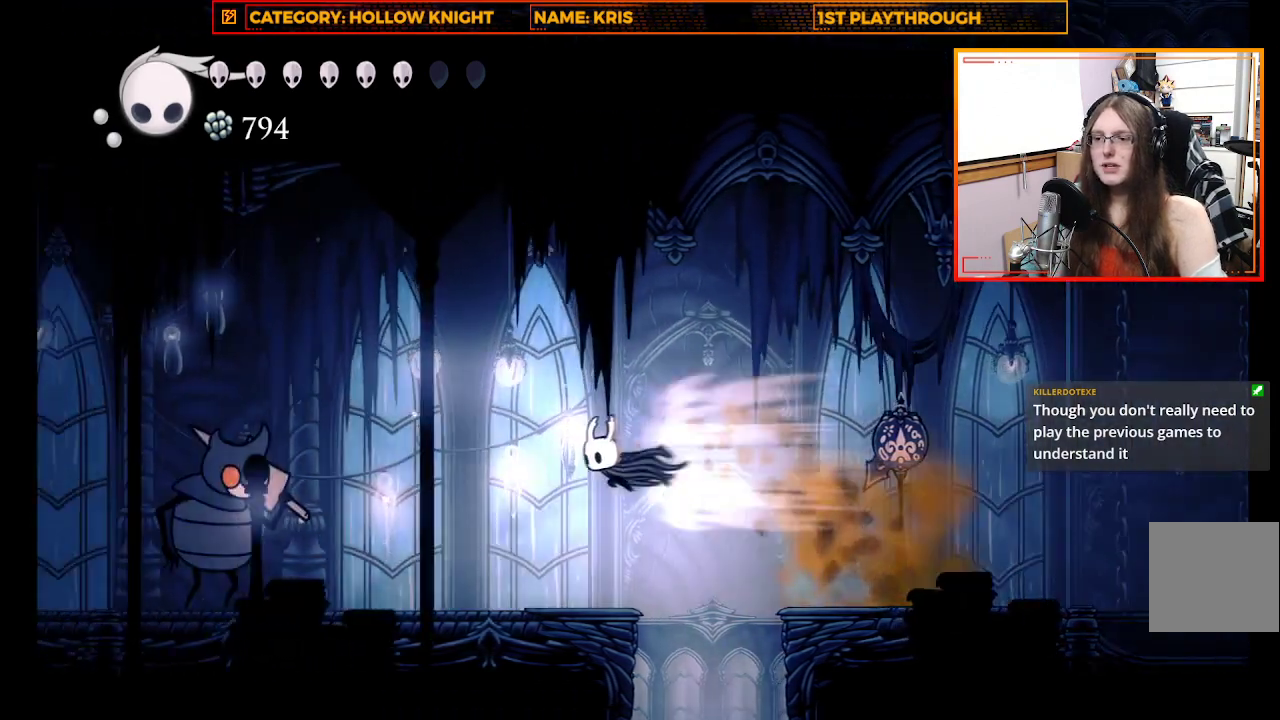
{"buttons": ["X"], "left_stick": "up-left", "right_stick": "center", "events": [[33, "R2", "up"], [100, "left_stick", "center"], [367, "X", "down"], [367, "left_stick", "up-left"]]}
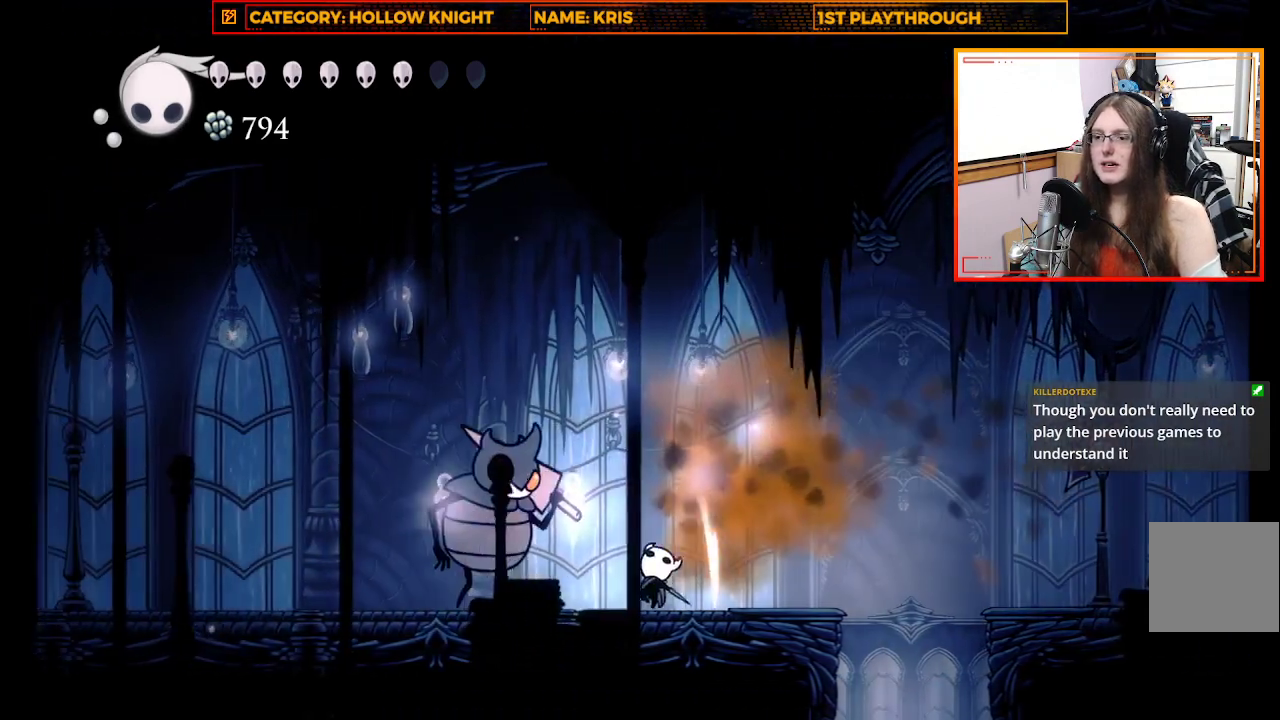
{"buttons": [], "left_stick": "center", "right_stick": "center", "events": [[100, "X", "up"], [267, "X", "down"], [333, "left_stick", "center"], [500, "X", "up"]]}
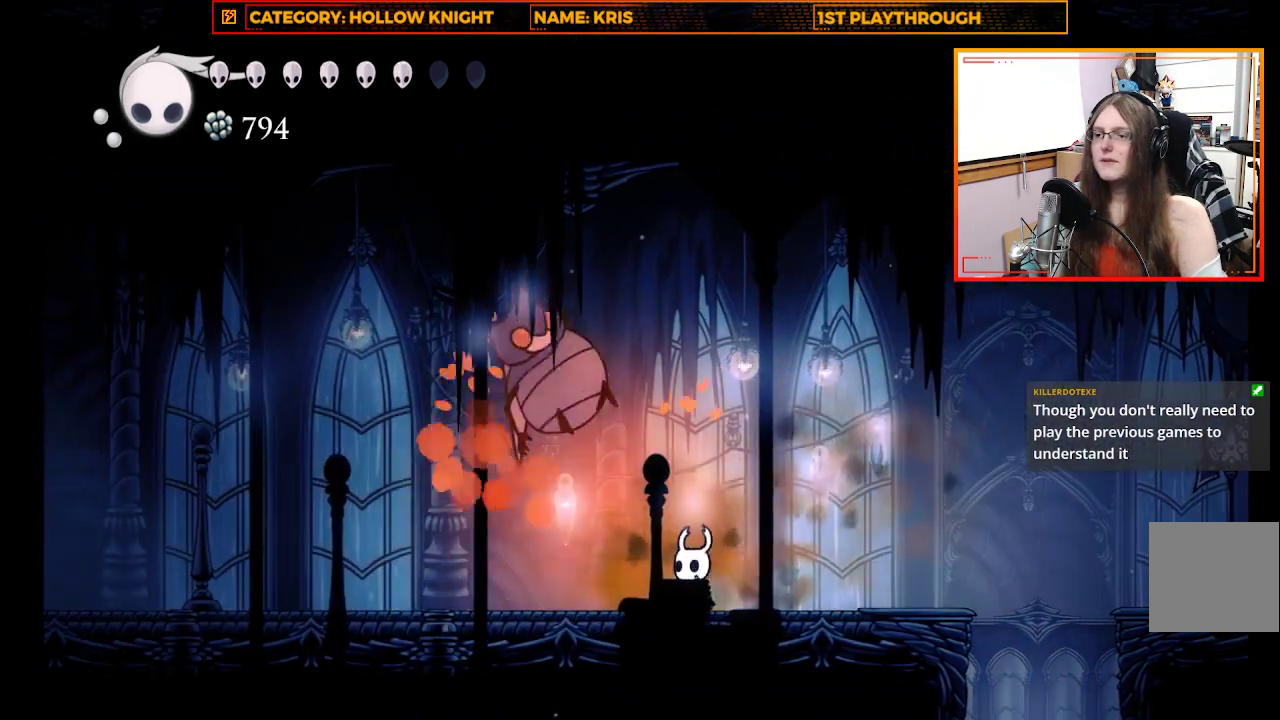
{"buttons": [], "left_stick": "center", "right_stick": "center", "events": [[233, "X", "down"], [467, "X", "up"]]}
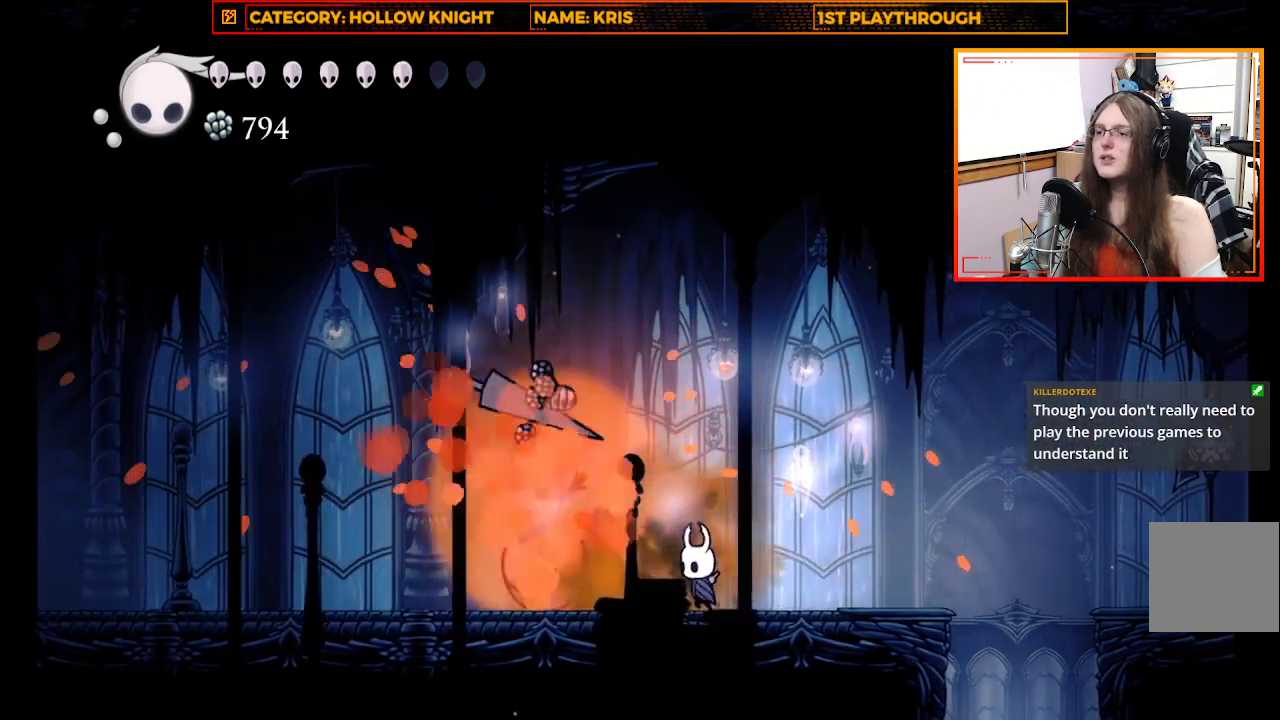
{"buttons": [], "left_stick": "center", "right_stick": "center", "events": [[233, "X", "down"], [233, "left_stick", "up-left"], [433, "X", "up"], [433, "left_stick", "center"]]}
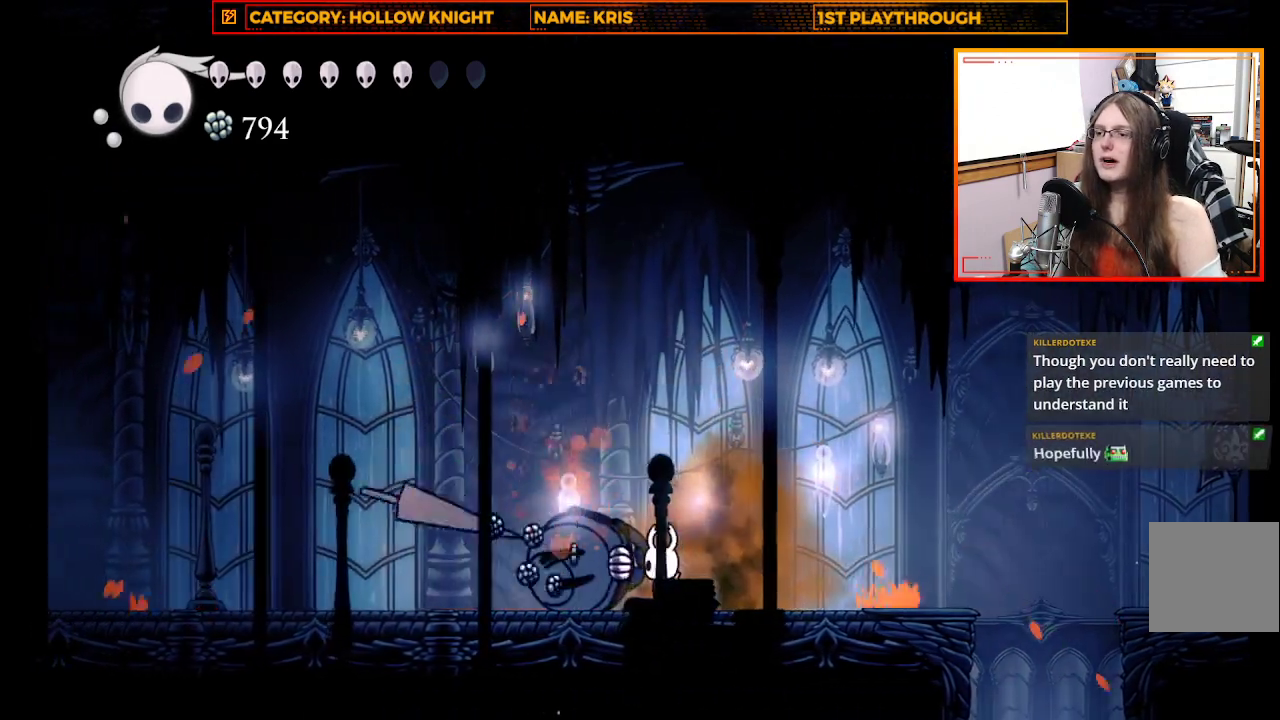
{"buttons": [], "left_stick": "up-left", "right_stick": "center", "events": [[200, "left_stick", "up-left"]]}
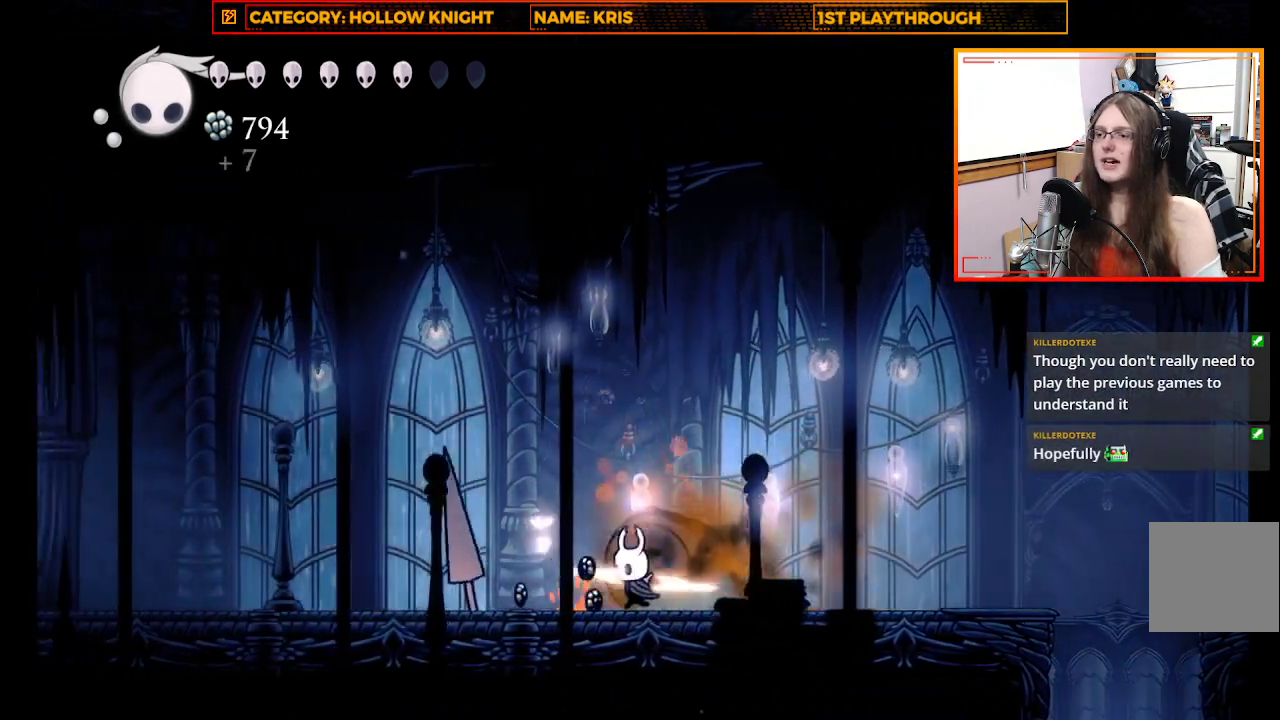
{"buttons": [], "left_stick": "up-left", "right_stick": "center", "events": []}
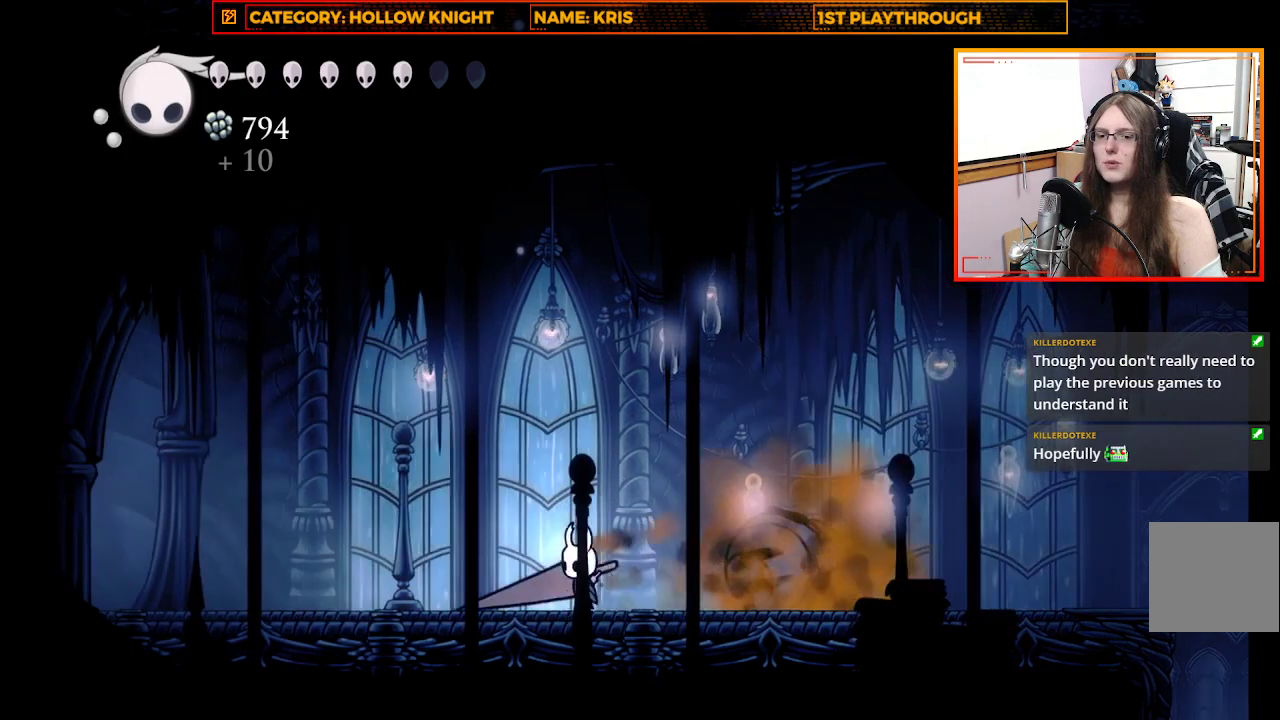
{"buttons": [], "left_stick": "center", "right_stick": "center", "events": [[333, "left_stick", "center"]]}
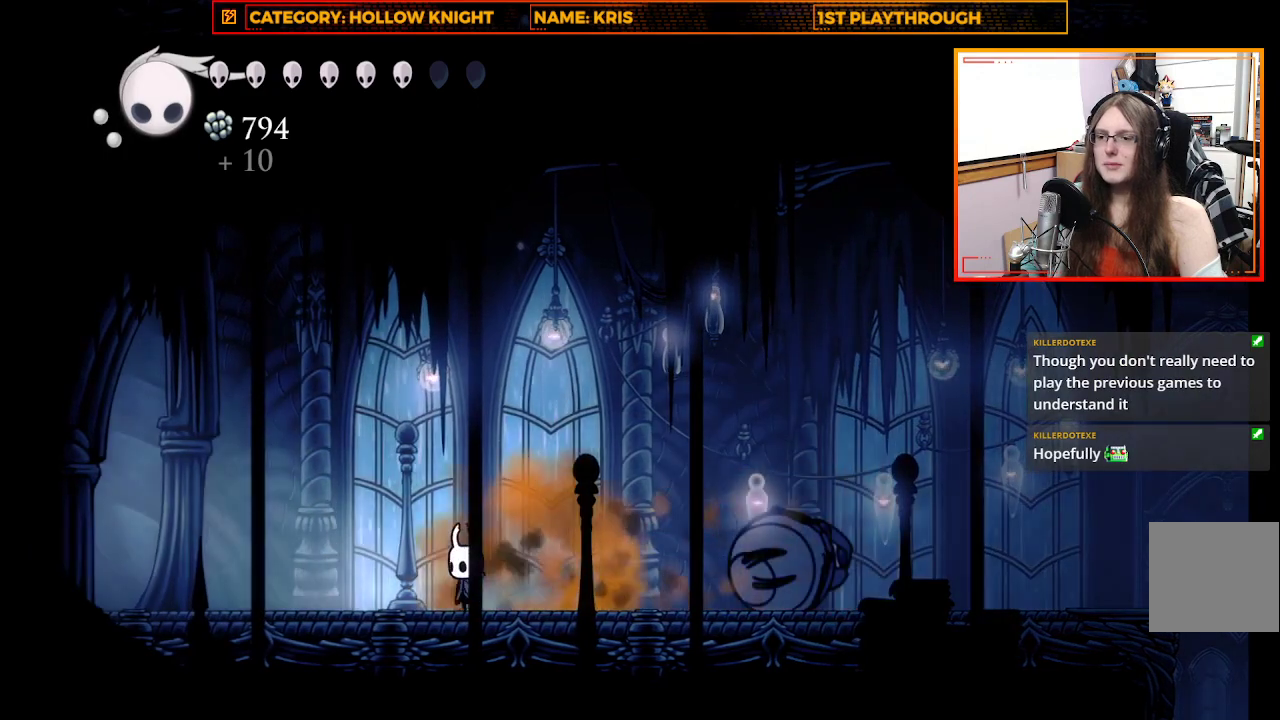
{"buttons": ["L1"], "left_stick": "center", "right_stick": "center", "events": [[267, "L1", "down"]]}
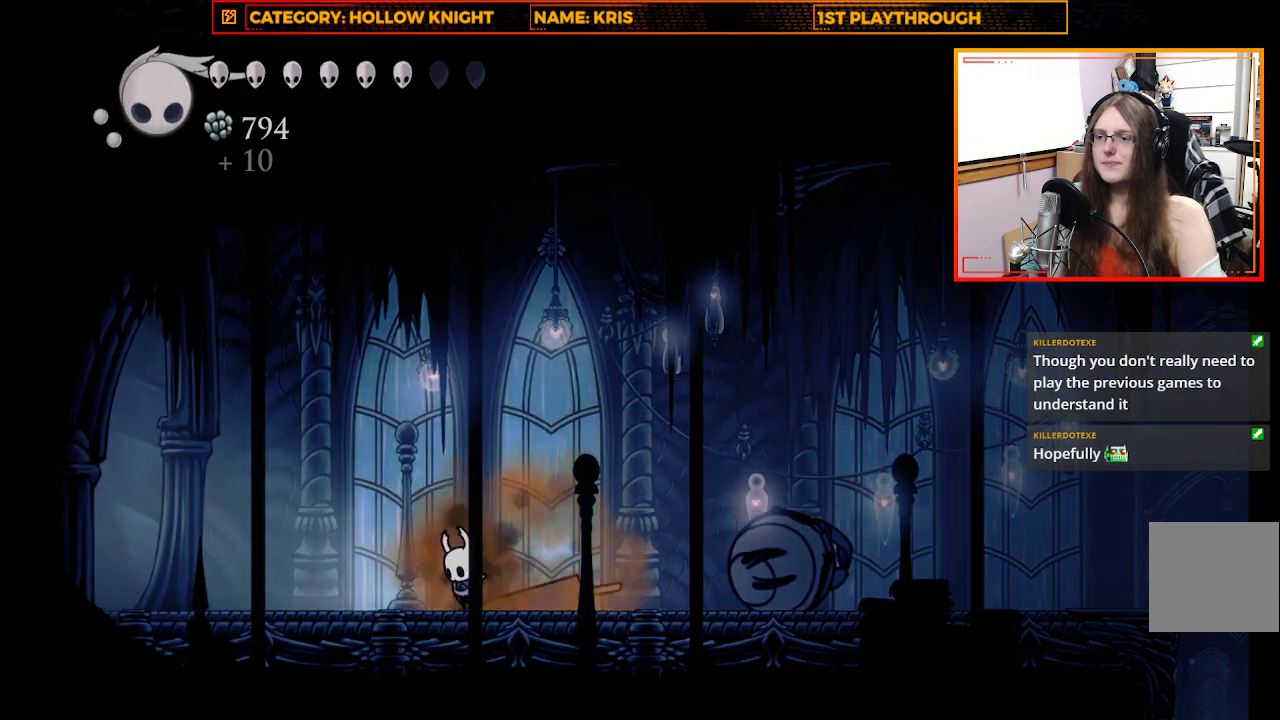
{"buttons": ["L1"], "left_stick": "center", "right_stick": "center", "events": []}
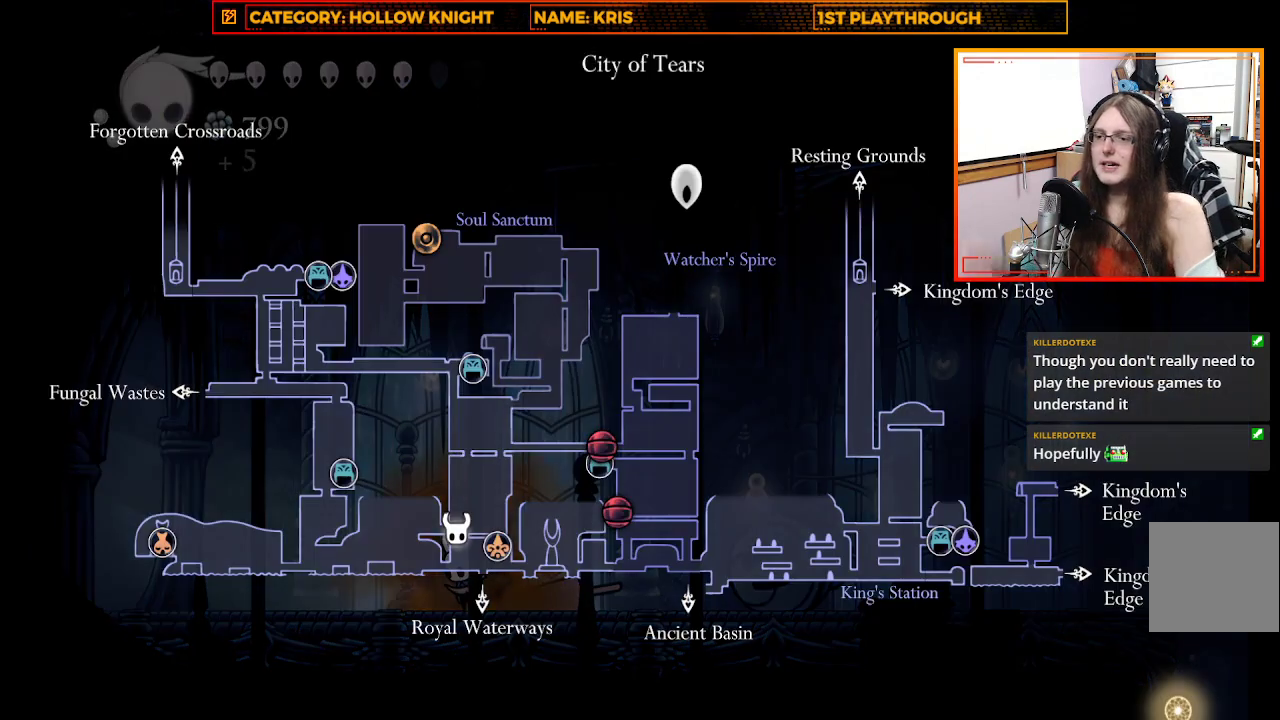
{"buttons": [], "left_stick": "center", "right_stick": "center", "events": [[433, "L1", "up"]]}
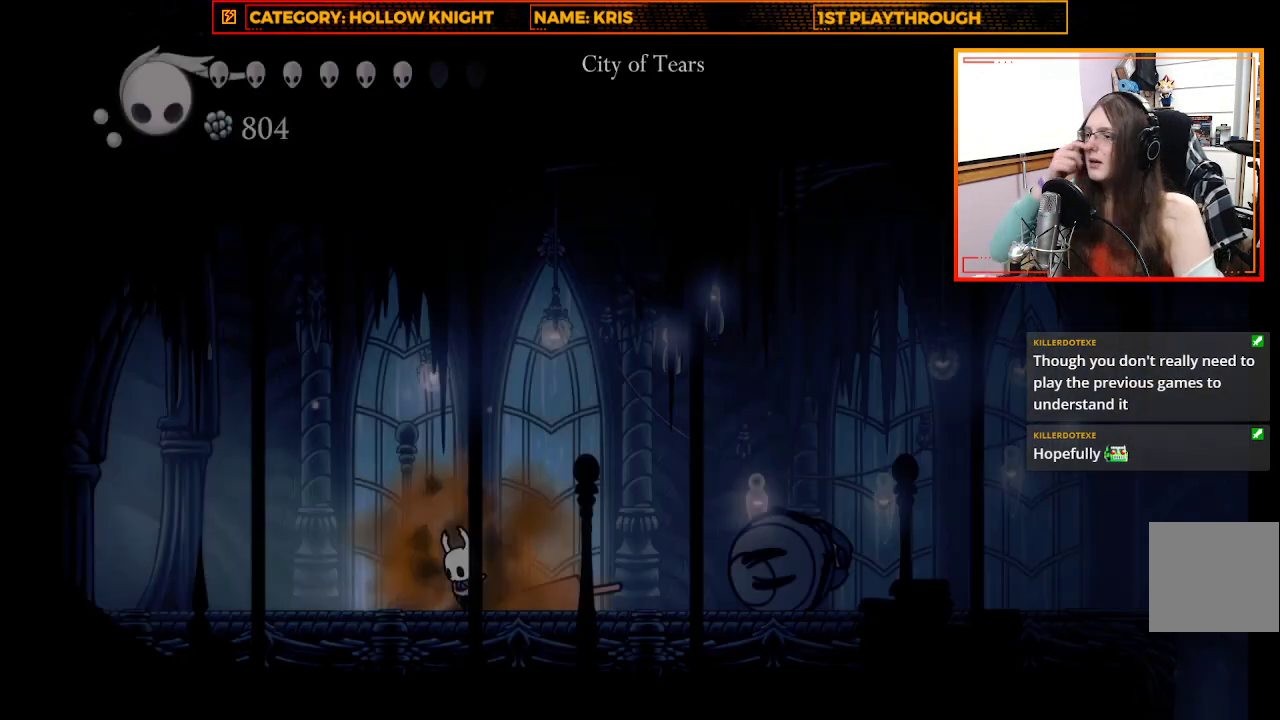
{"buttons": [], "left_stick": "left", "right_stick": "center", "events": [[400, "left_stick", "left"]]}
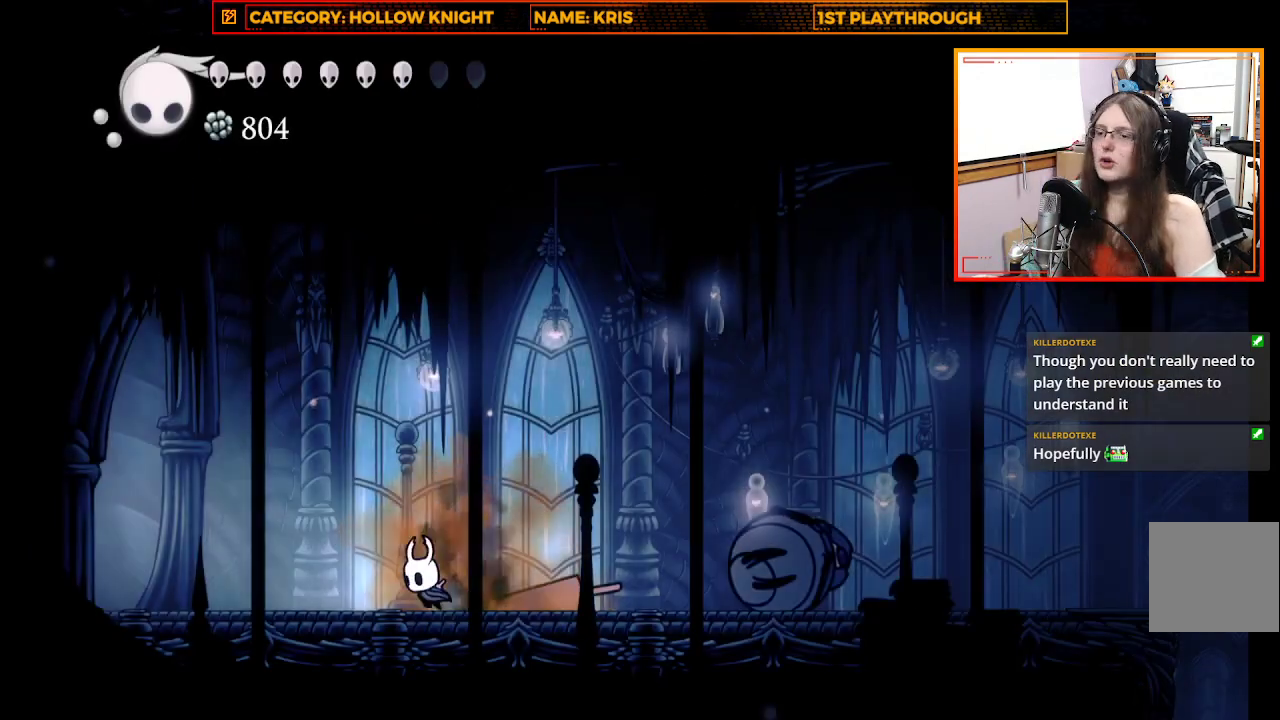
{"buttons": [], "left_stick": "up-left", "right_stick": "center", "events": [[500, "left_stick", "up-left"]]}
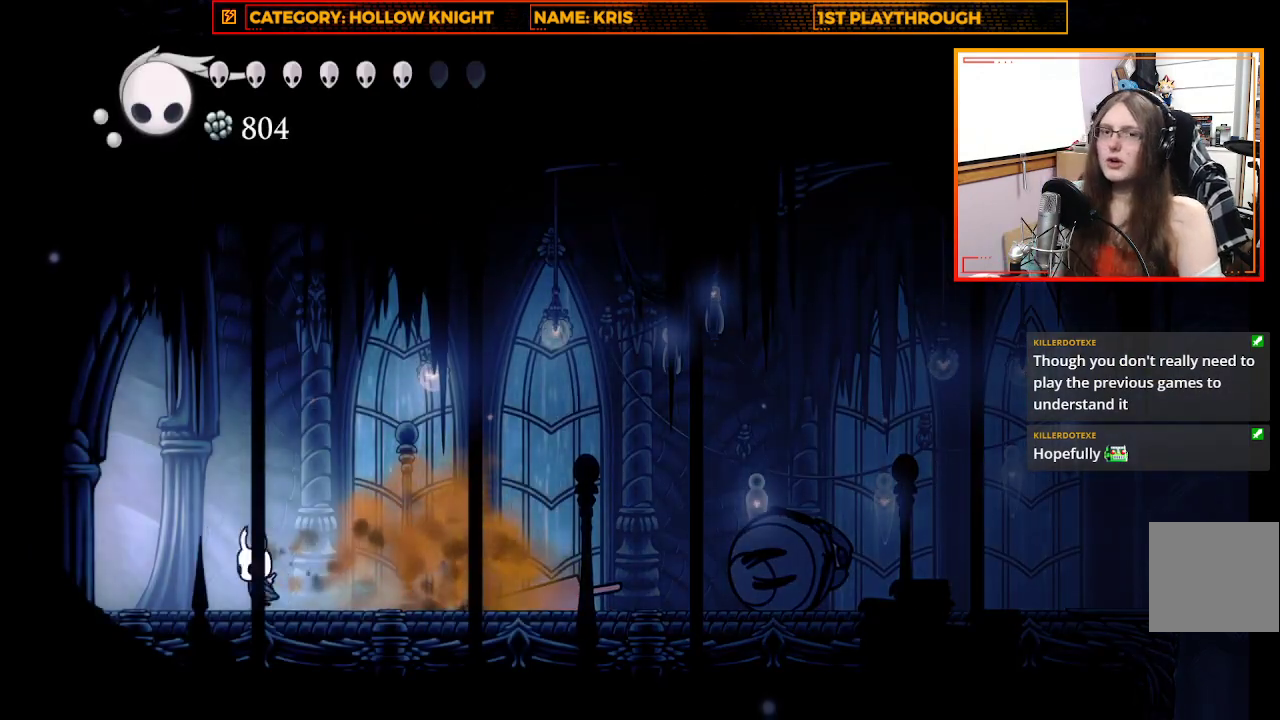
{"buttons": [], "left_stick": "up-left", "right_stick": "center", "events": []}
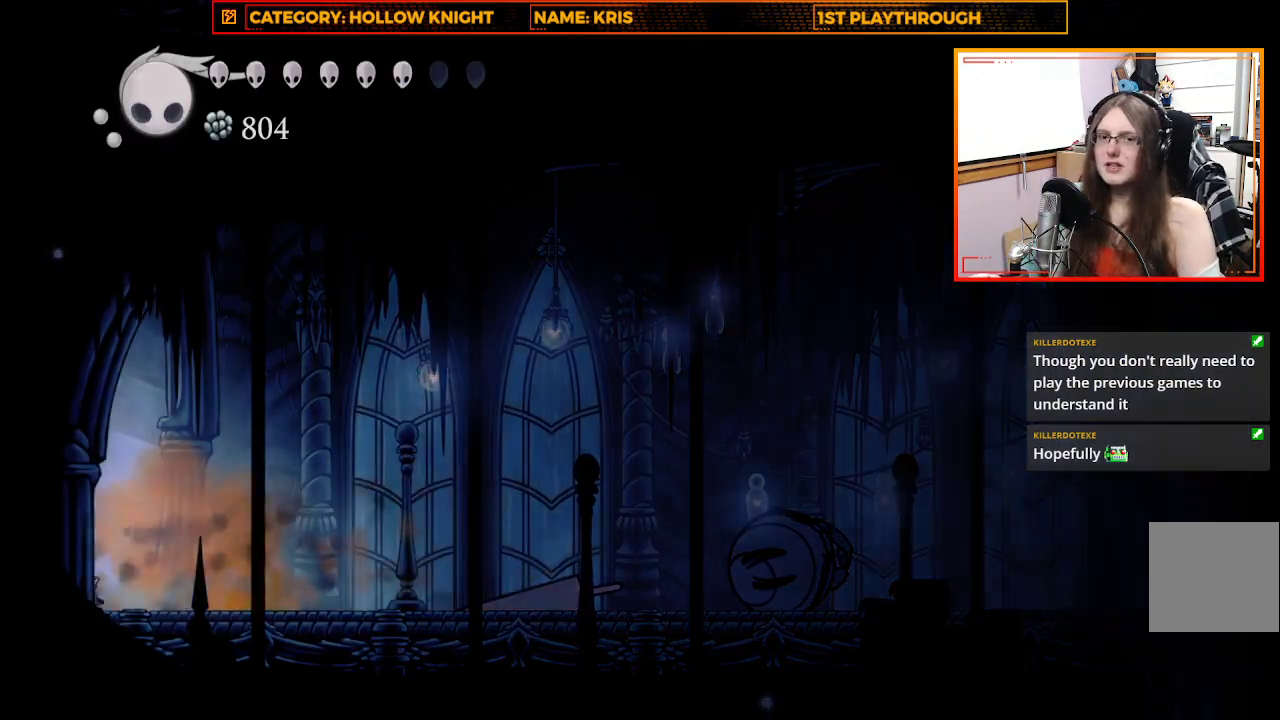
{"buttons": [], "left_stick": "center", "right_stick": "center", "events": [[367, "left_stick", "center"]]}
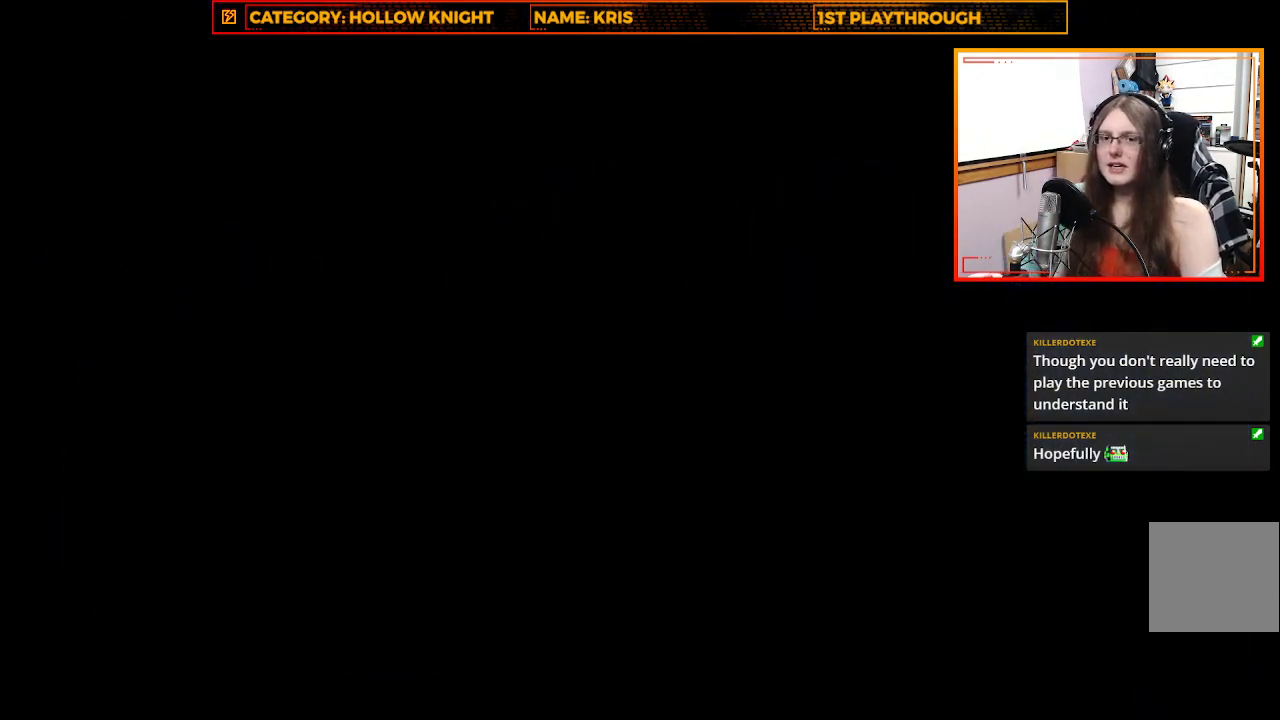
{"buttons": [], "left_stick": "center", "right_stick": "center", "events": []}
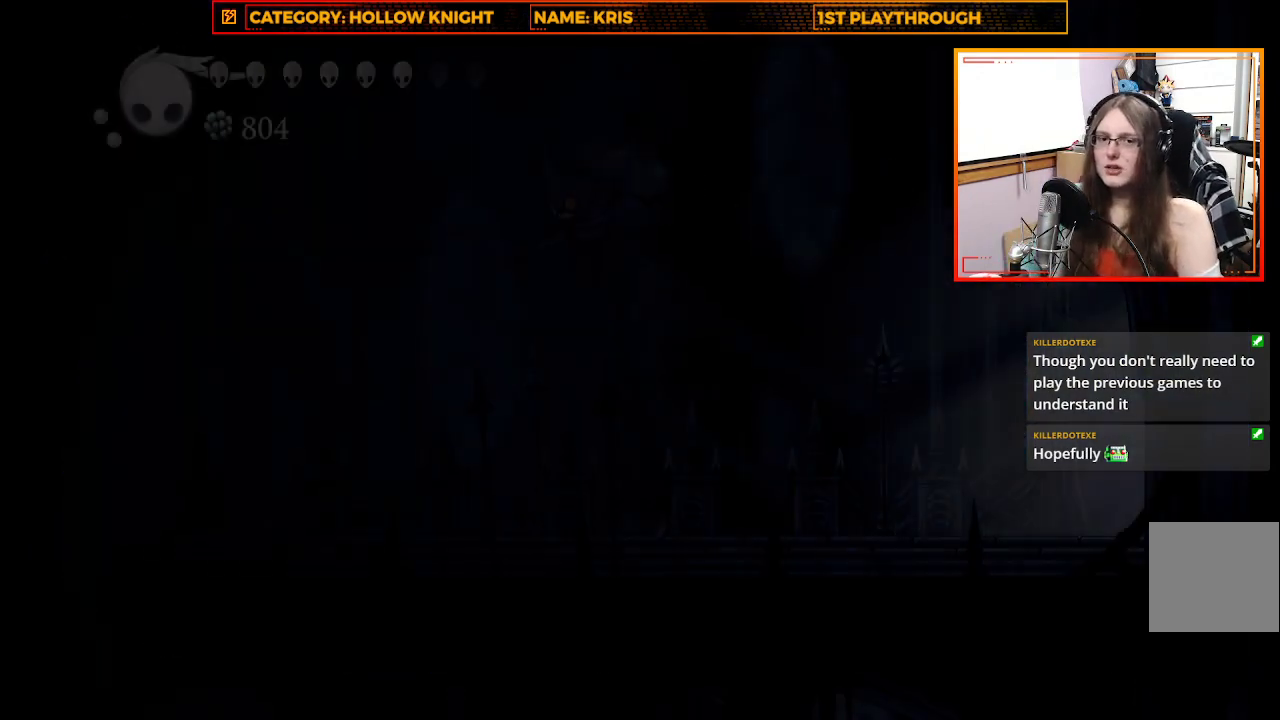
{"buttons": [], "left_stick": "center", "right_stick": "center", "events": []}
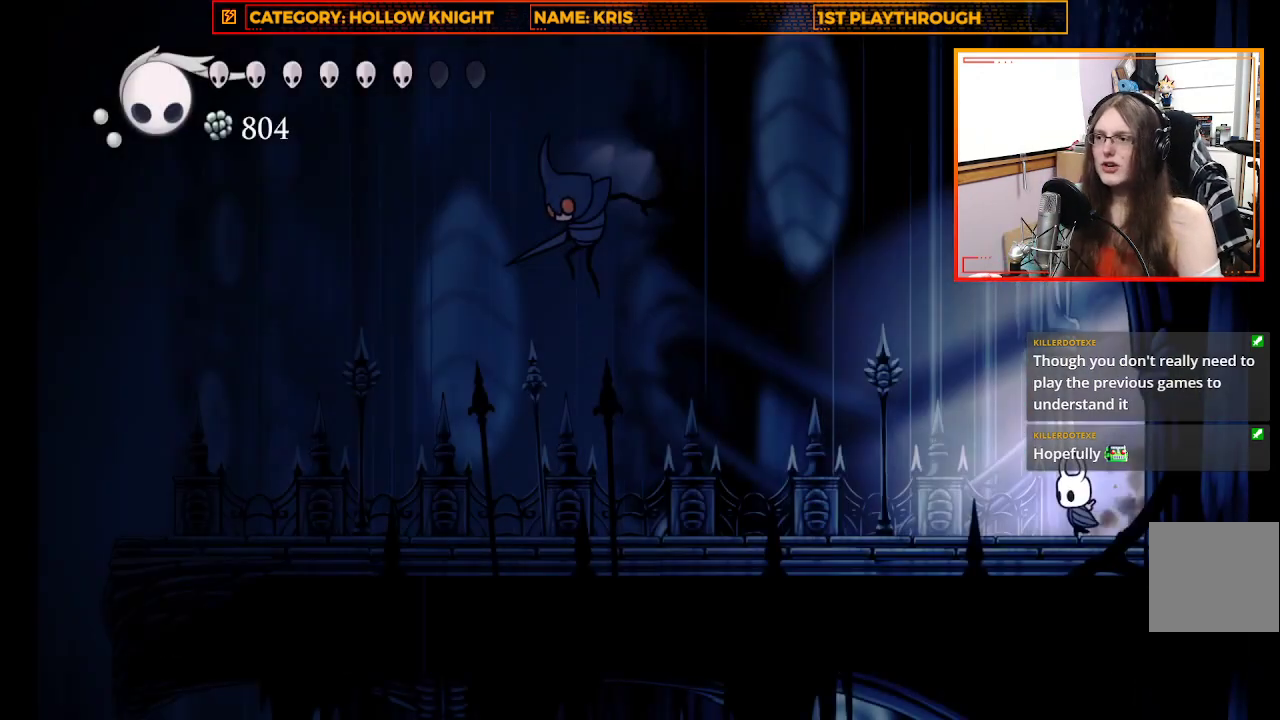
{"buttons": [], "left_stick": "up-left", "right_stick": "center", "events": [[67, "left_stick", "up-left"]]}
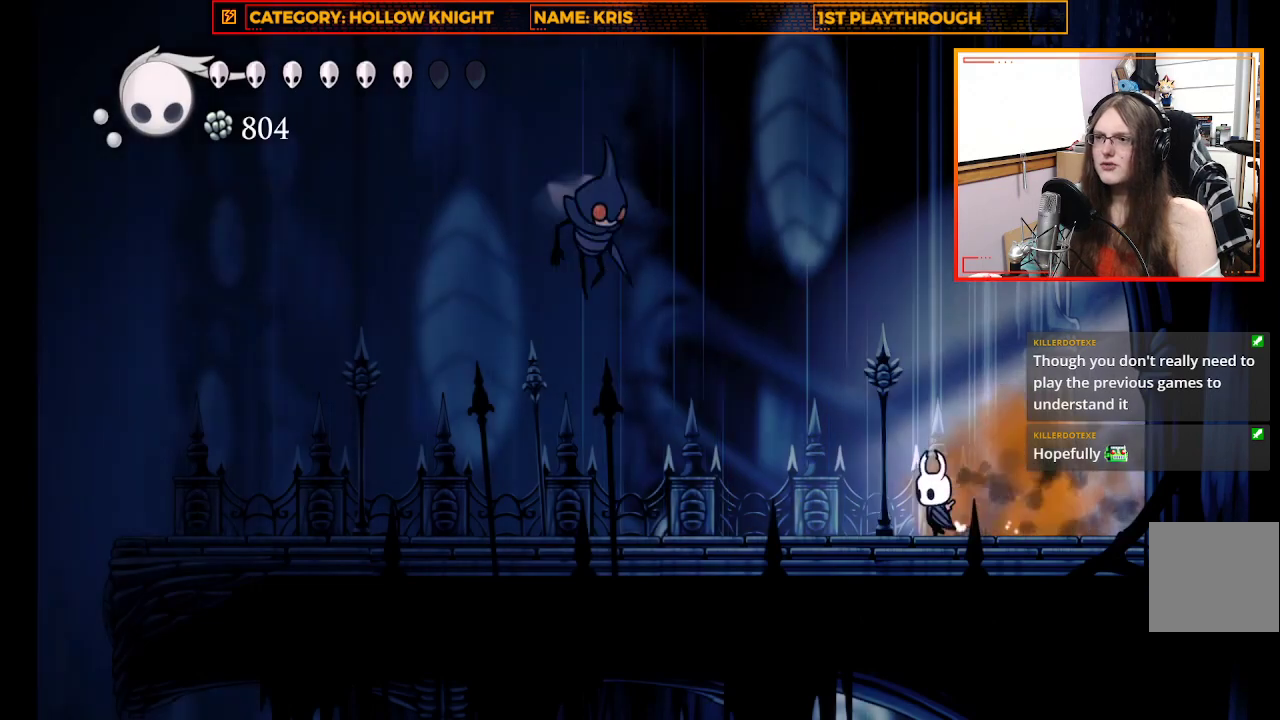
{"buttons": ["A", "X"], "left_stick": "up", "right_stick": "center", "events": [[300, "A", "down"], [400, "left_stick", "up"], [433, "X", "down"]]}
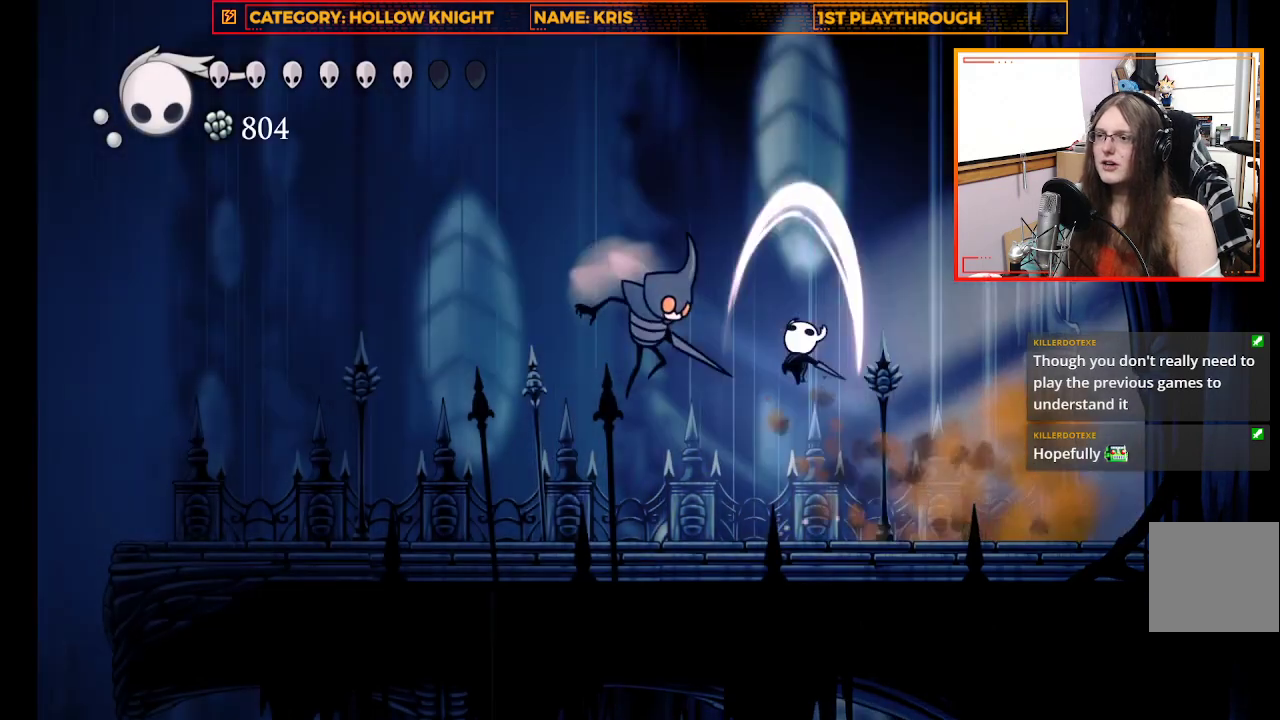
{"buttons": [], "left_stick": "left", "right_stick": "center", "events": [[33, "A", "up"], [67, "left_stick", "up-left"], [133, "X", "up"], [167, "left_stick", "center"], [367, "left_stick", "left"]]}
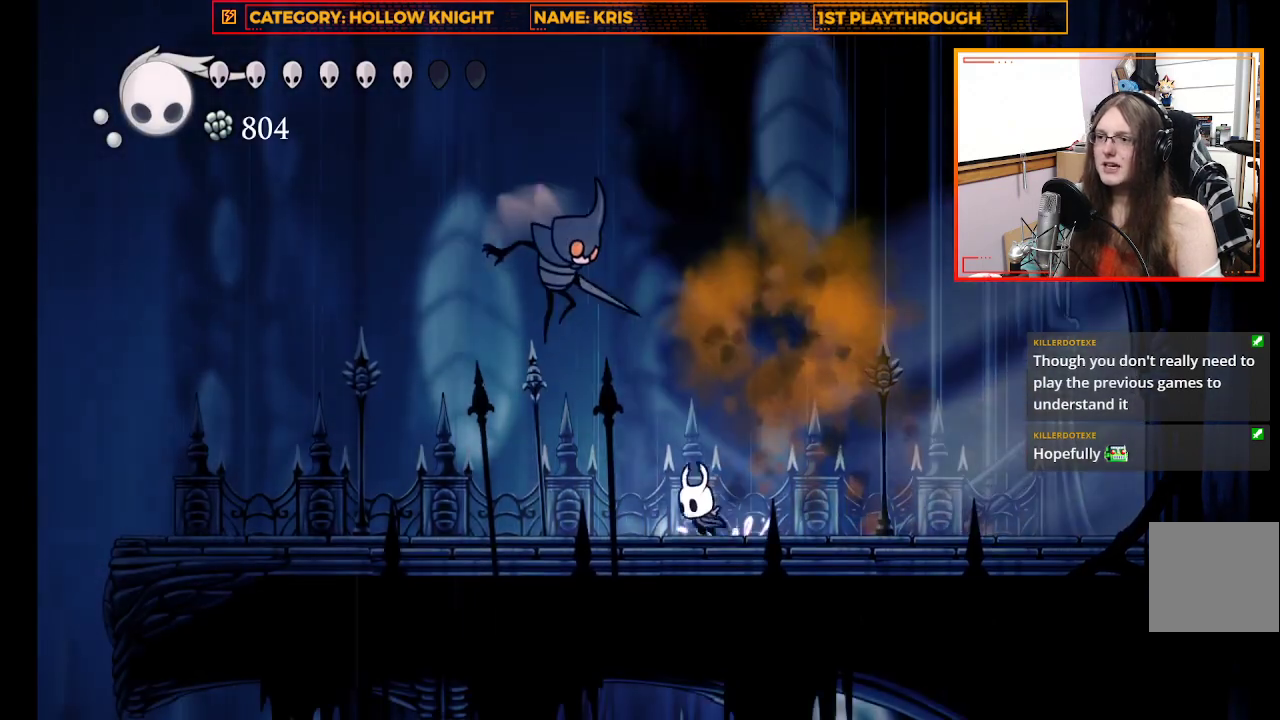
{"buttons": ["A"], "left_stick": "left", "right_stick": "center", "events": [[500, "A", "down"]]}
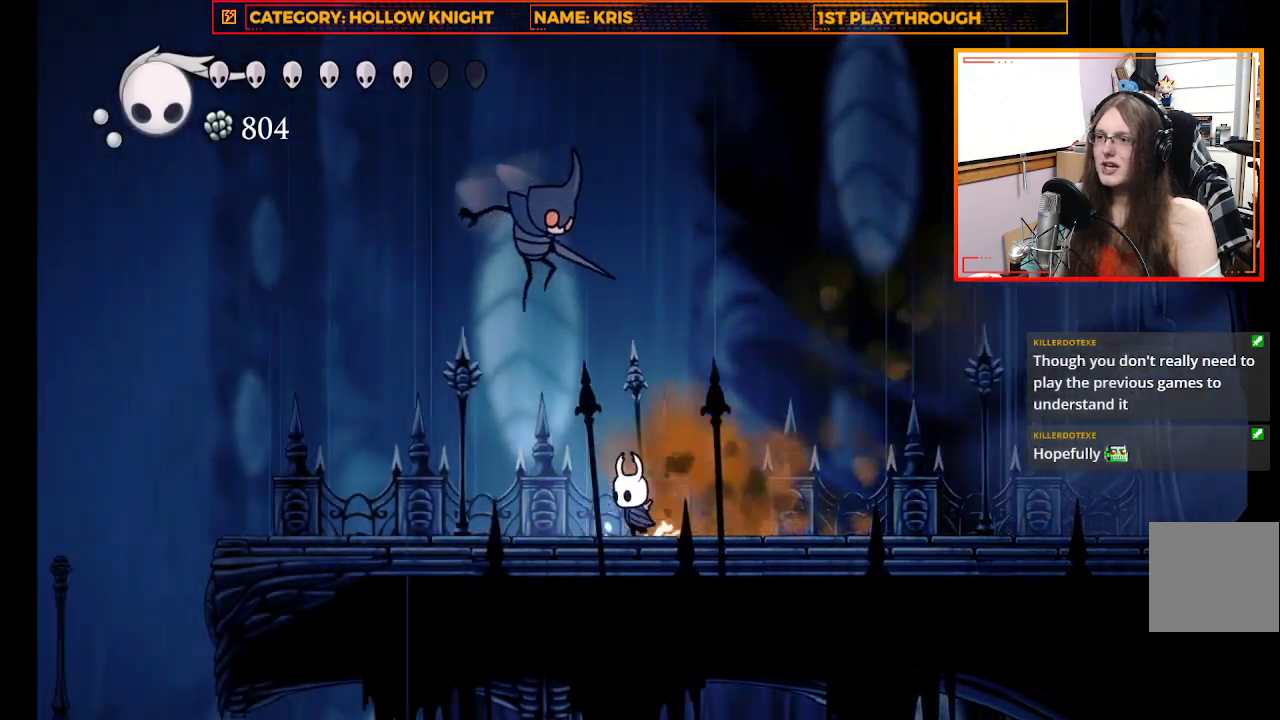
{"buttons": [], "left_stick": "left", "right_stick": "center", "events": [[33, "left_stick", "up-left"], [200, "X", "down"], [233, "A", "up"], [333, "left_stick", "left"], [367, "X", "up"]]}
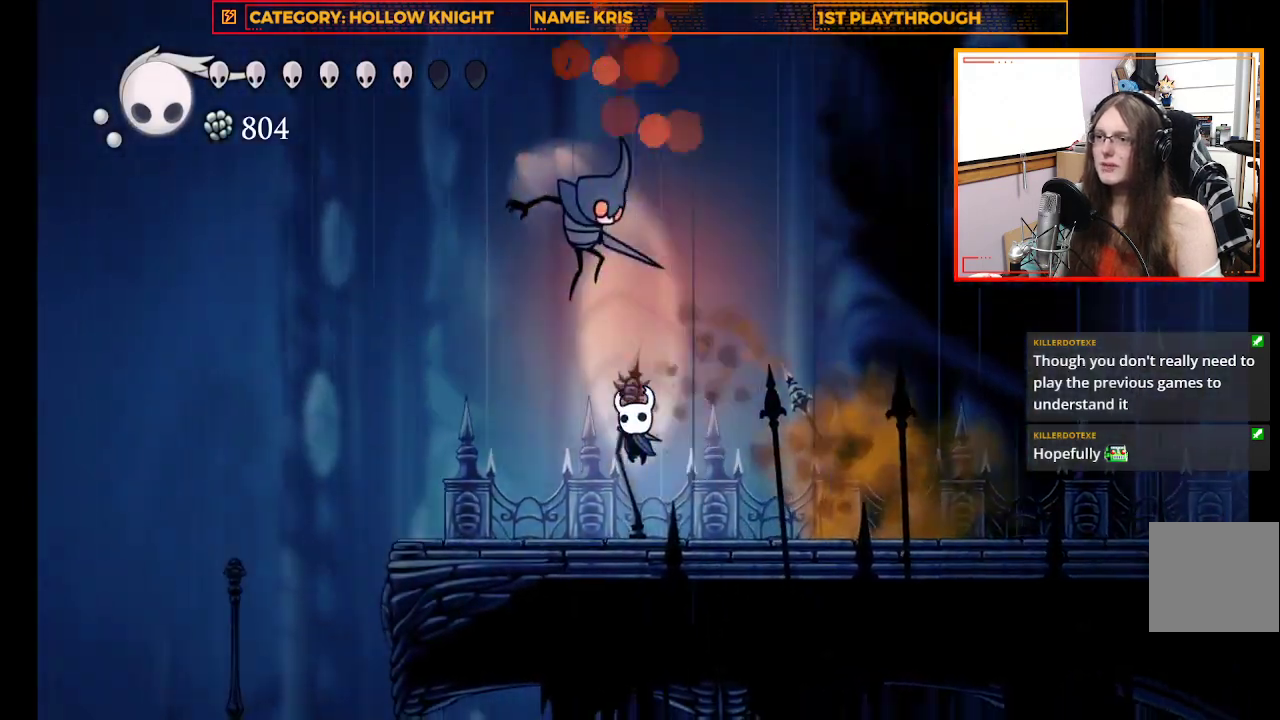
{"buttons": [], "left_stick": "up-left", "right_stick": "center", "events": [[67, "left_stick", "up-left"], [167, "A", "down"], [200, "left_stick", "up"], [267, "X", "down"], [367, "A", "up"], [367, "left_stick", "up-left"], [433, "X", "up"]]}
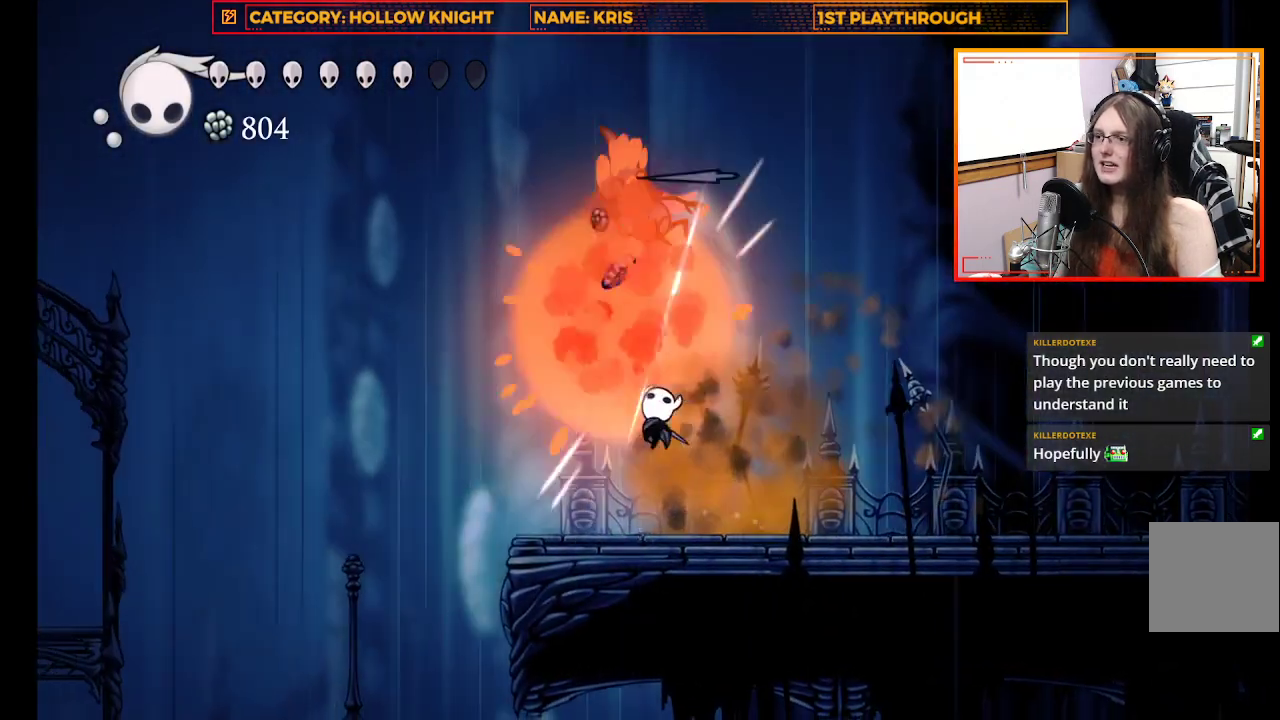
{"buttons": [], "left_stick": "center", "right_stick": "center", "events": [[33, "left_stick", "center"]]}
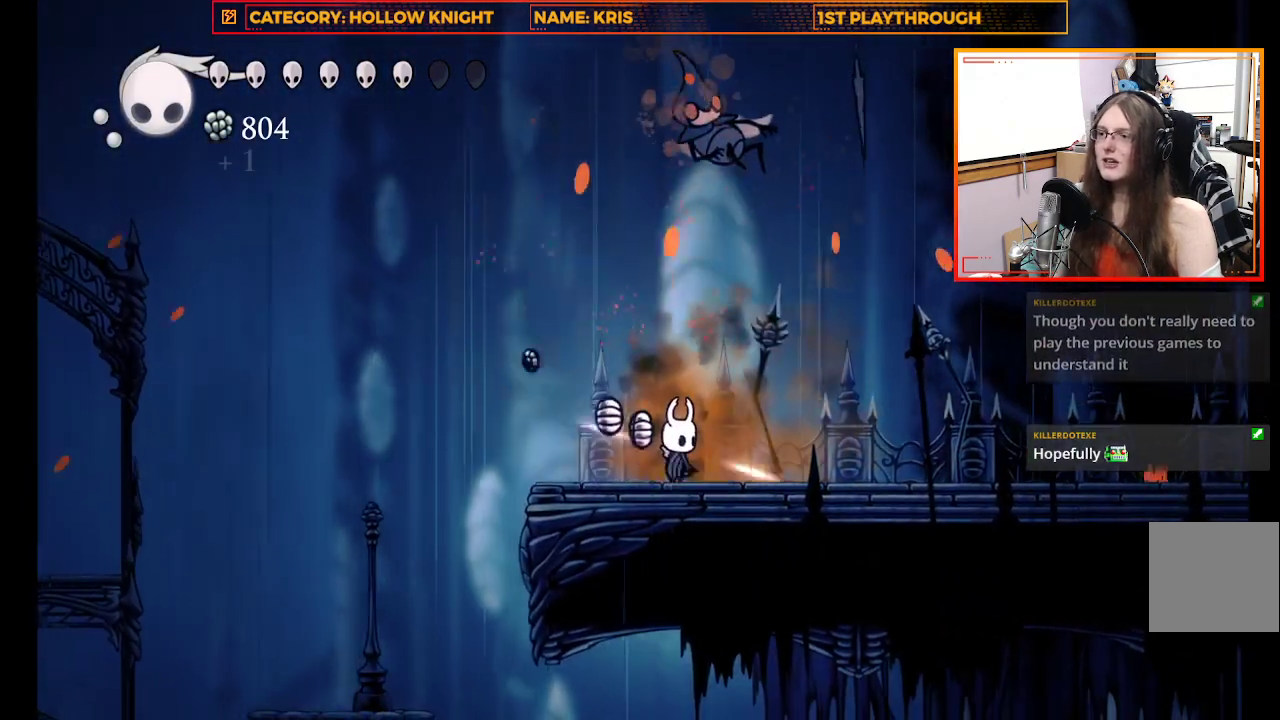
{"buttons": [], "left_stick": "right", "right_stick": "center", "events": [[367, "left_stick", "right"]]}
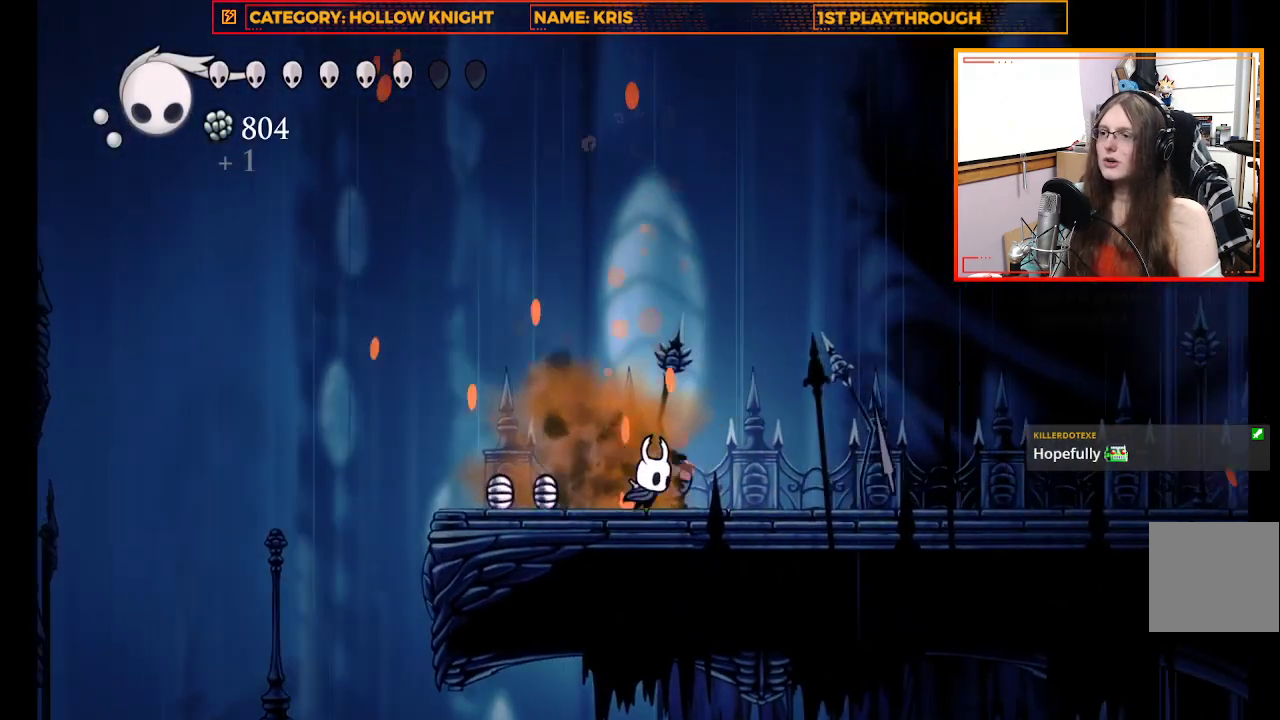
{"buttons": ["R2"], "left_stick": "right", "right_stick": "center", "events": [[100, "A", "down"], [433, "A", "up"], [467, "R2", "down"]]}
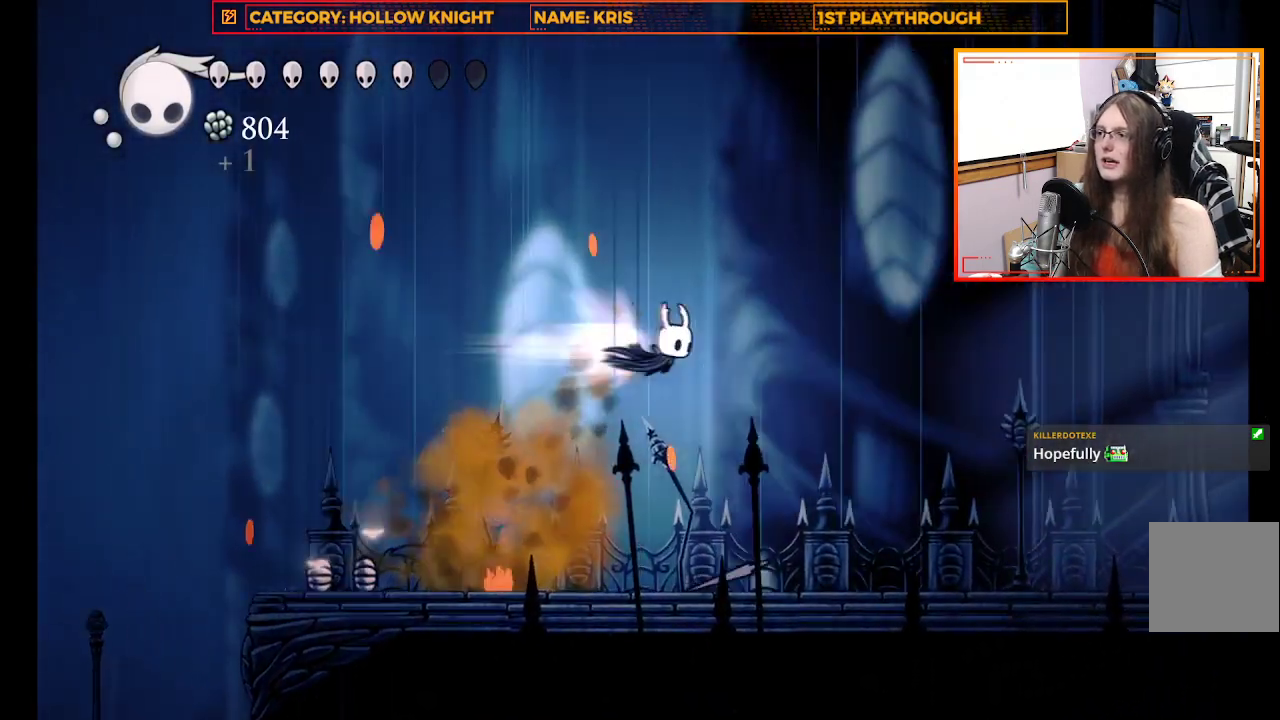
{"buttons": [], "left_stick": "center", "right_stick": "center", "events": [[200, "R2", "up"], [267, "left_stick", "center"]]}